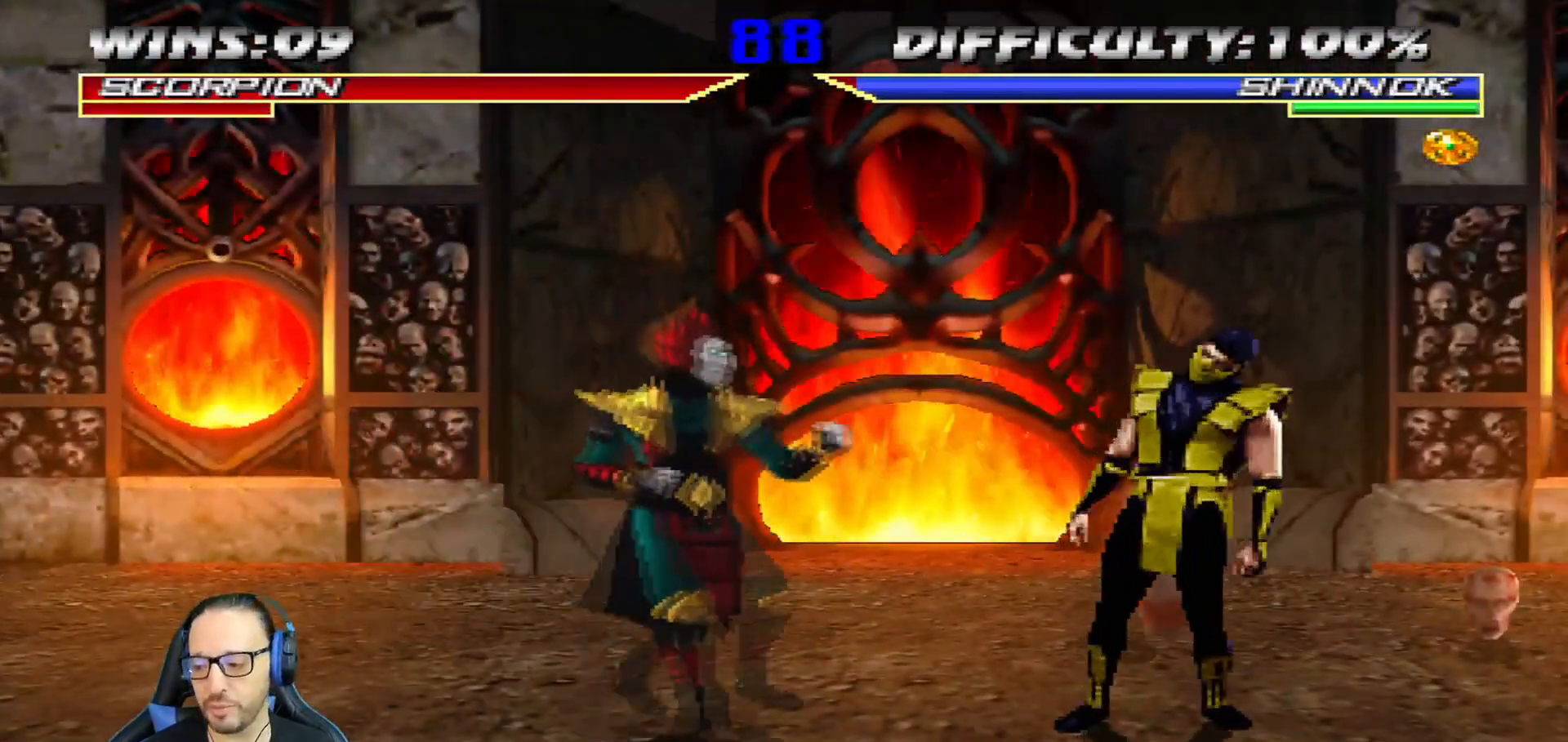
Gameplay with a controller (PlayStation layout); each line is a JSON object with the inputs held at the frame after it. "events" lists button and stick changes between this image and that frame as [ms after this image, input, new state], when the widget could be followed in between.
{"buttons": [], "left_stick": "center", "right_stick": "center", "events": [[33, "CROSS", "up"], [350, "CROSS", "down"], [450, "CROSS", "up"]]}
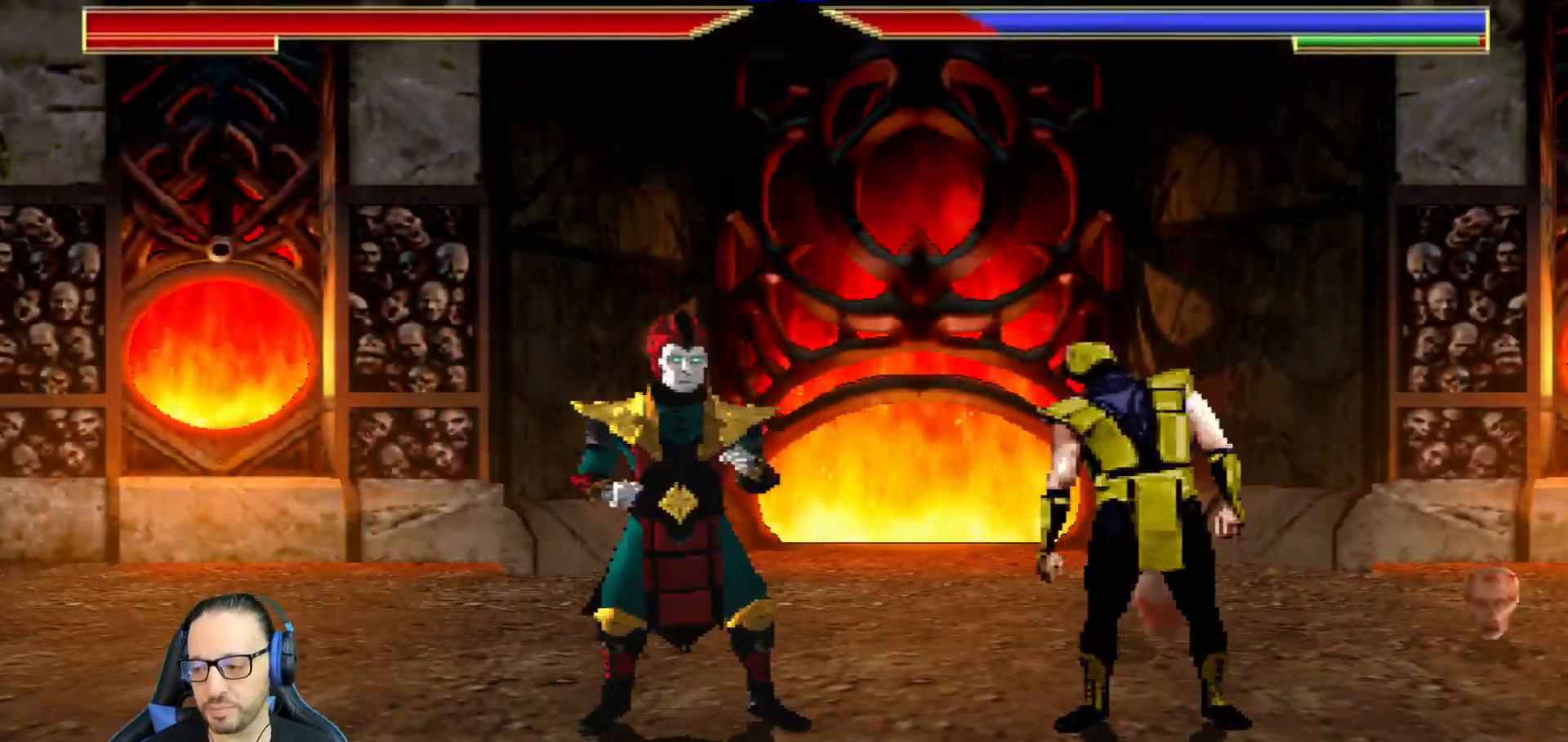
{"buttons": [], "left_stick": "center", "right_stick": "center", "events": [[267, "CROSS", "down"], [367, "CROSS", "up"]]}
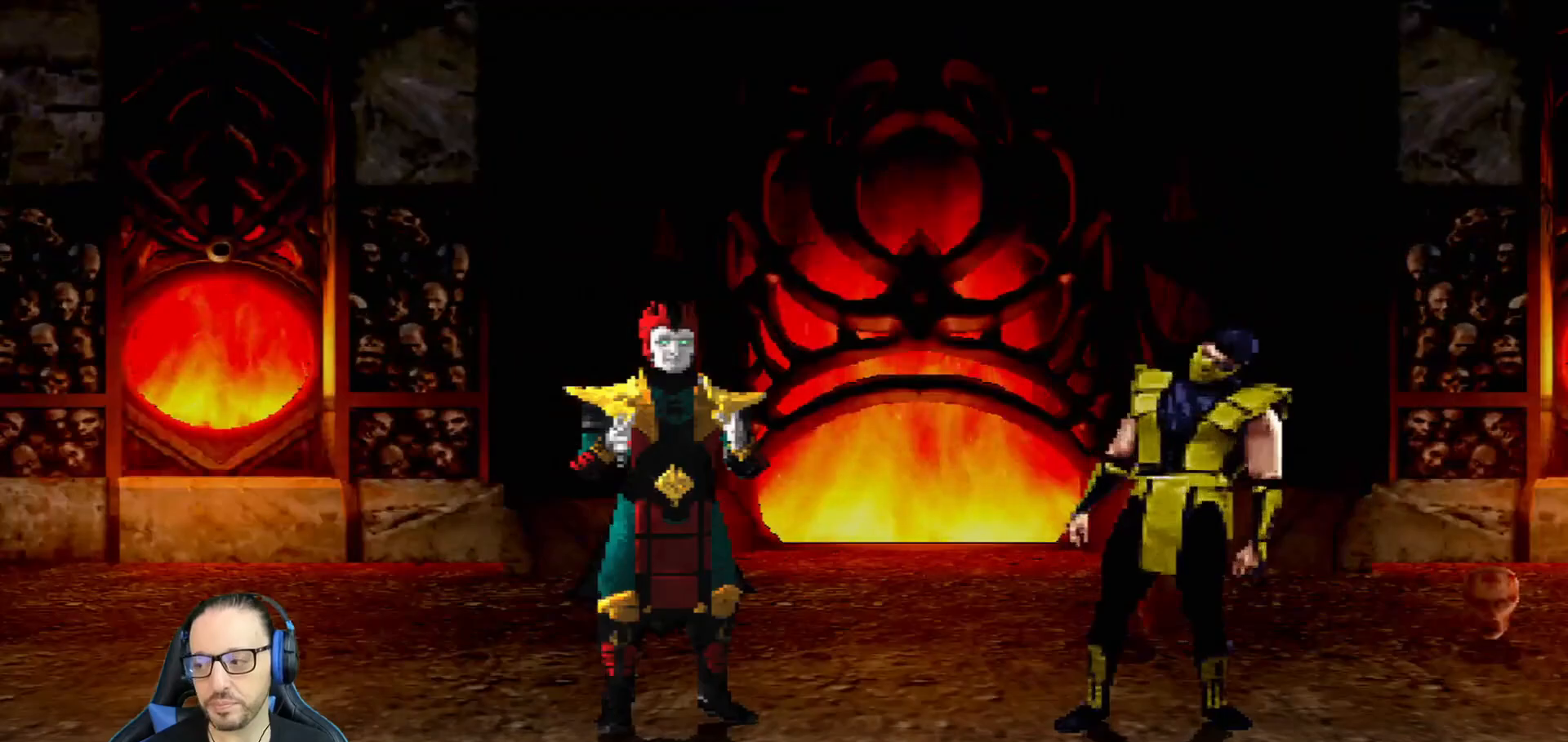
{"buttons": [], "left_stick": "center", "right_stick": "center", "events": [[116, "CROSS", "down"], [267, "CROSS", "up"]]}
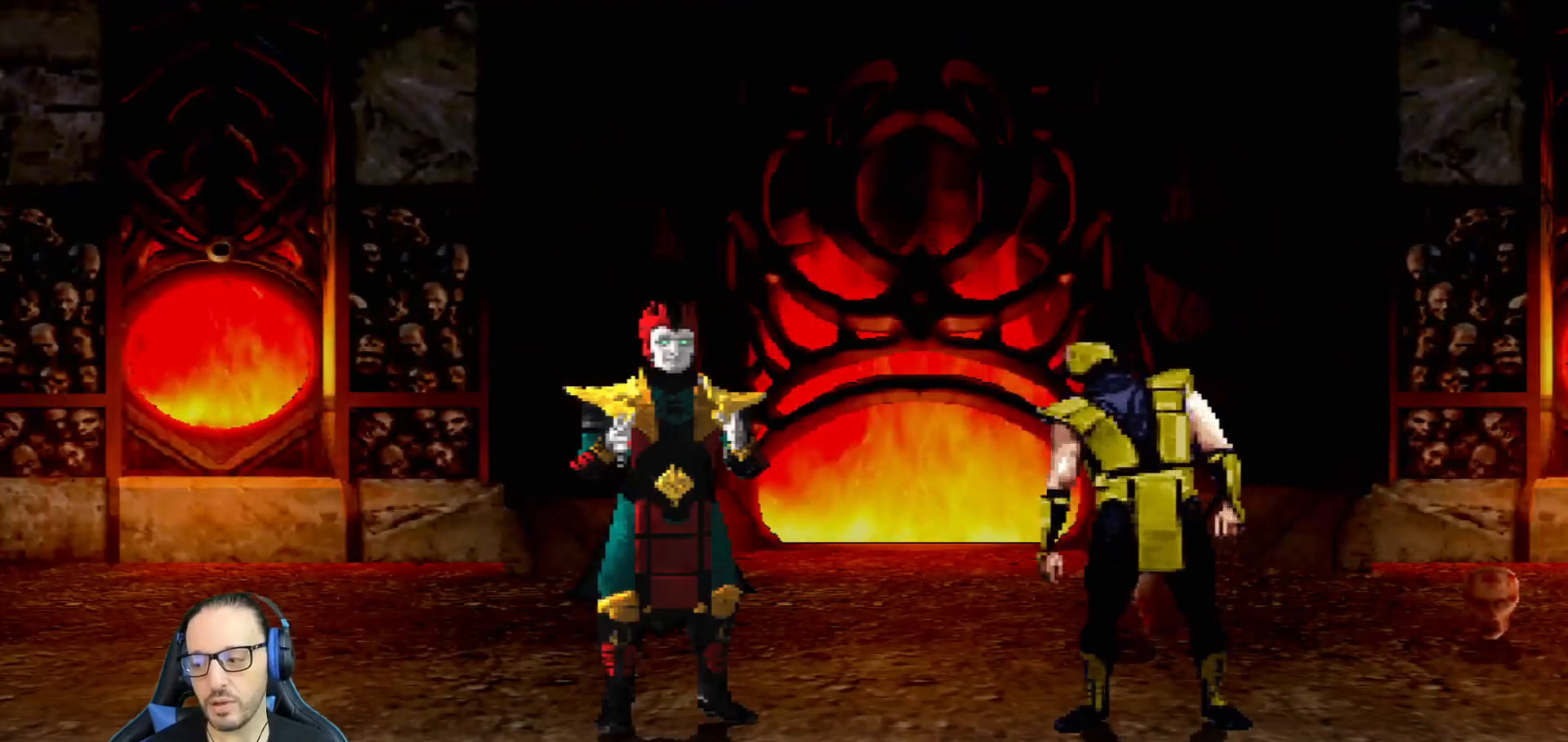
{"buttons": [], "left_stick": "center", "right_stick": "center", "events": [[17, "CROSS", "down"], [150, "CROSS", "up"]]}
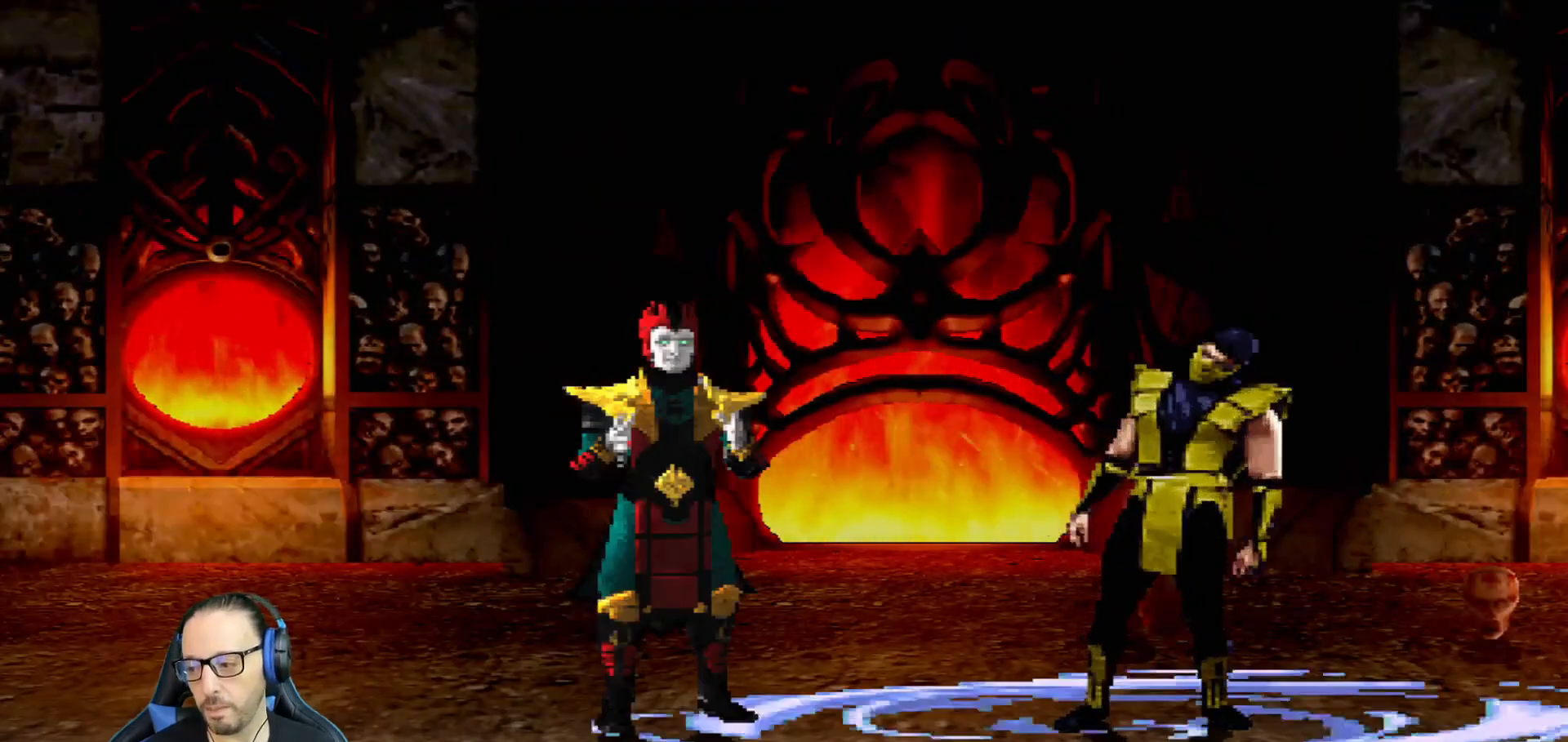
{"buttons": [], "left_stick": "center", "right_stick": "center", "events": []}
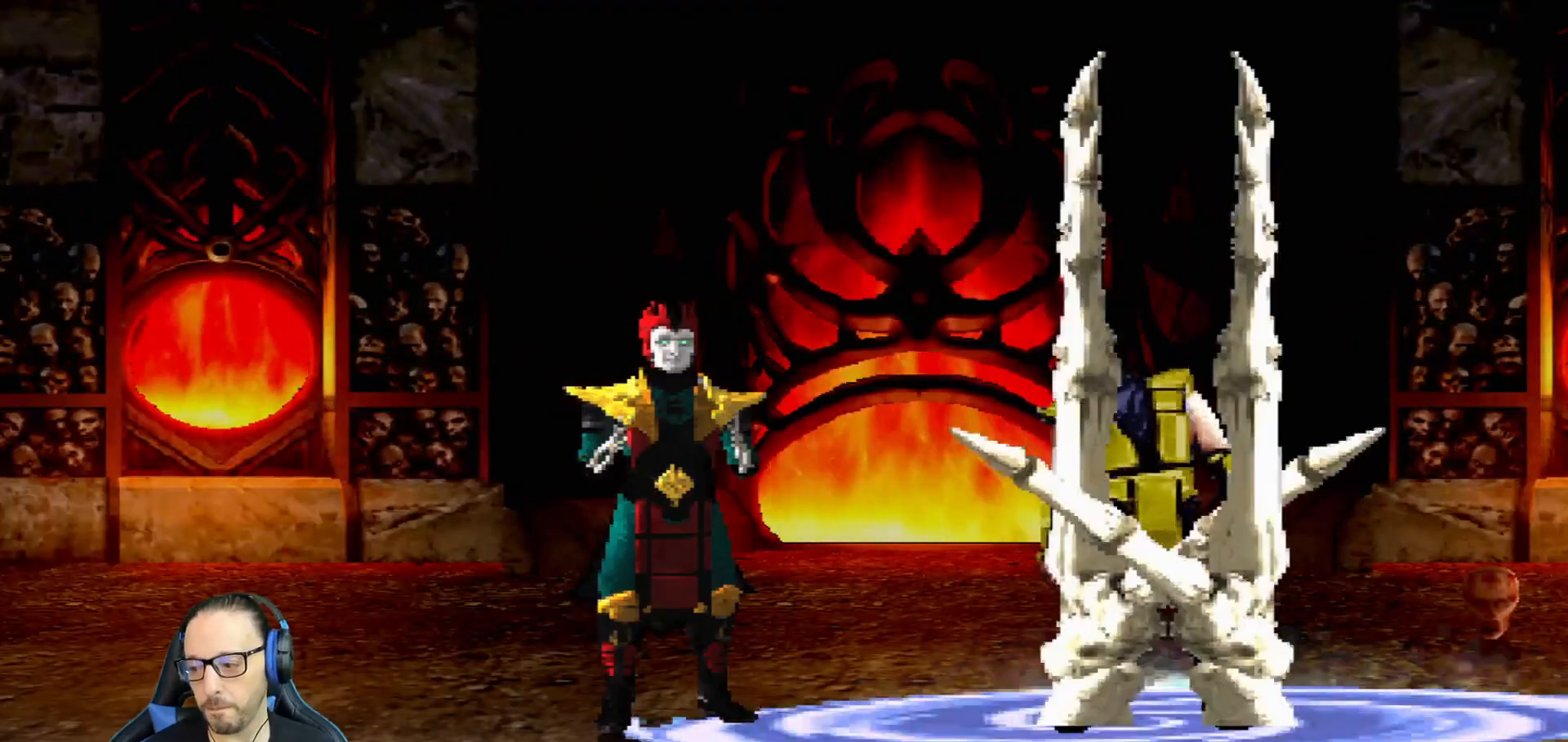
{"buttons": [], "left_stick": "center", "right_stick": "center", "events": []}
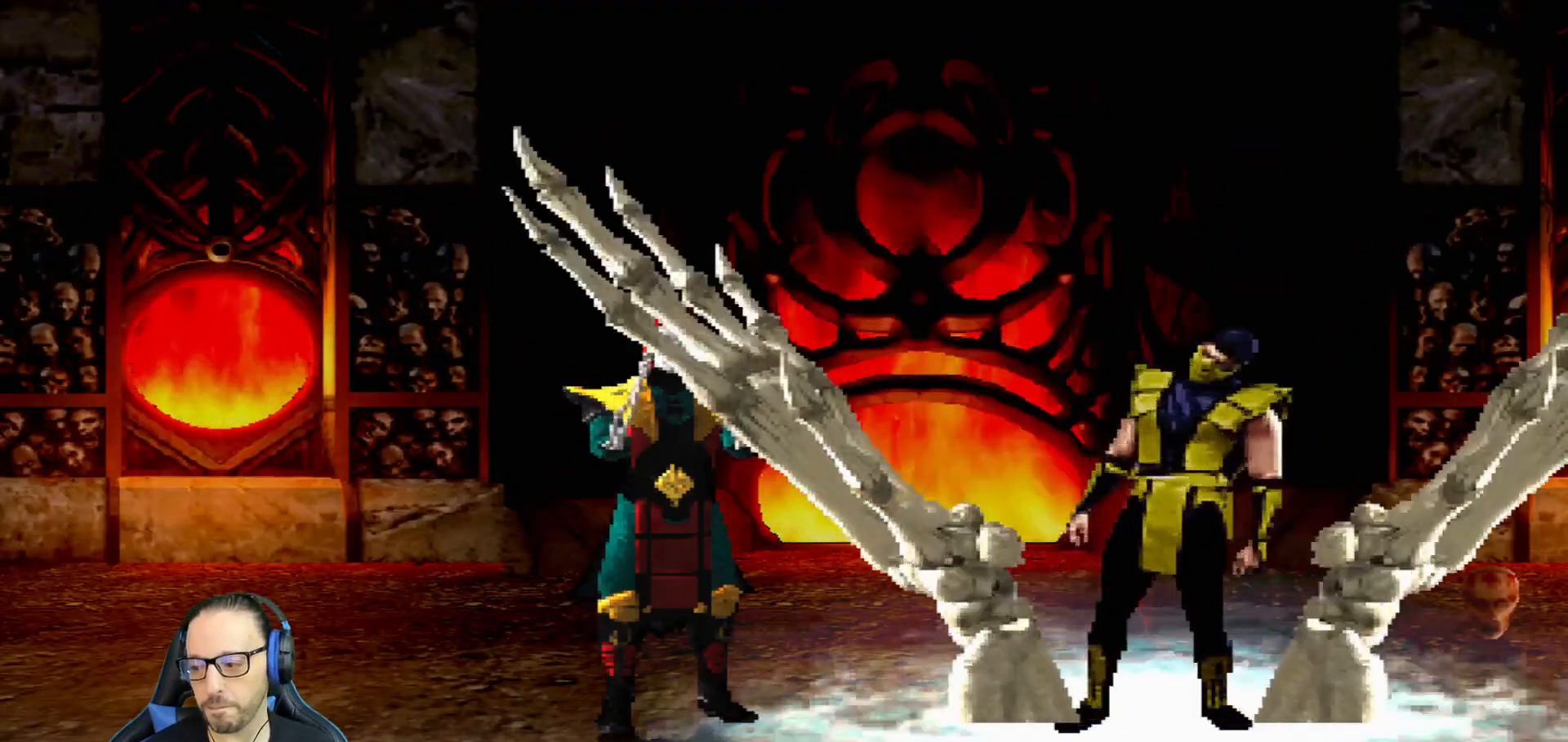
{"buttons": [], "left_stick": "center", "right_stick": "center", "events": []}